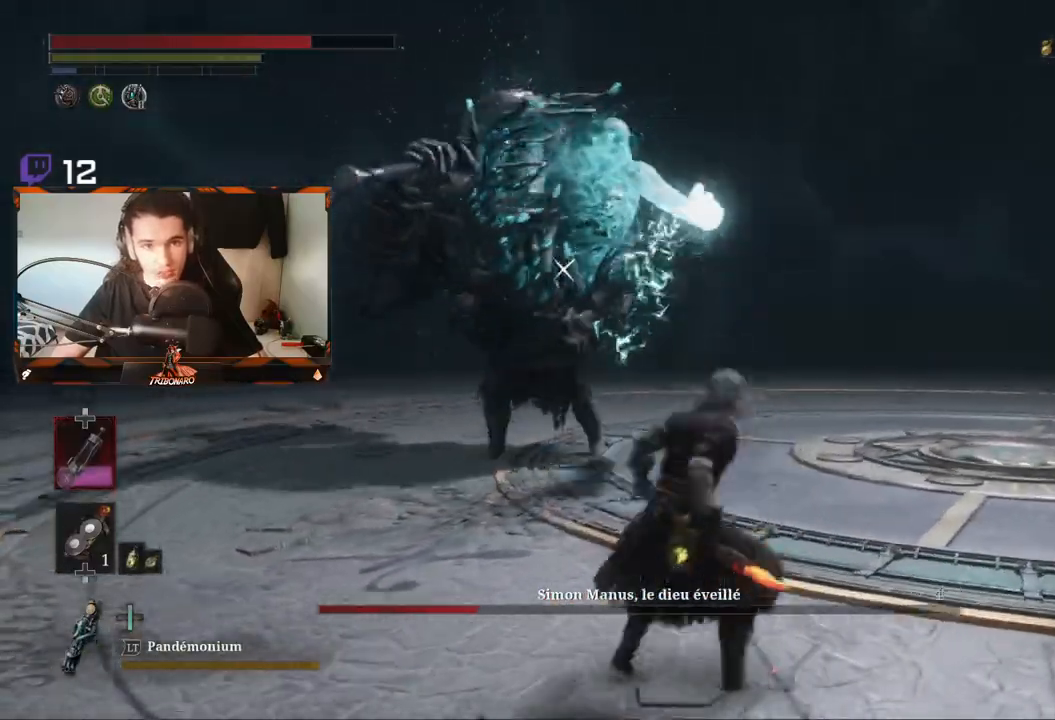
Gameplay with a controller (Xbox layout); each line is a JSON object with the inputs held at the frame after it. "events" lists button and stick changes between this image and that frame as [ms after this image, input, new state], when the widget could be followed in between.
{"buttons": ["R2"], "left_stick": "up", "right_stick": "center", "events": []}
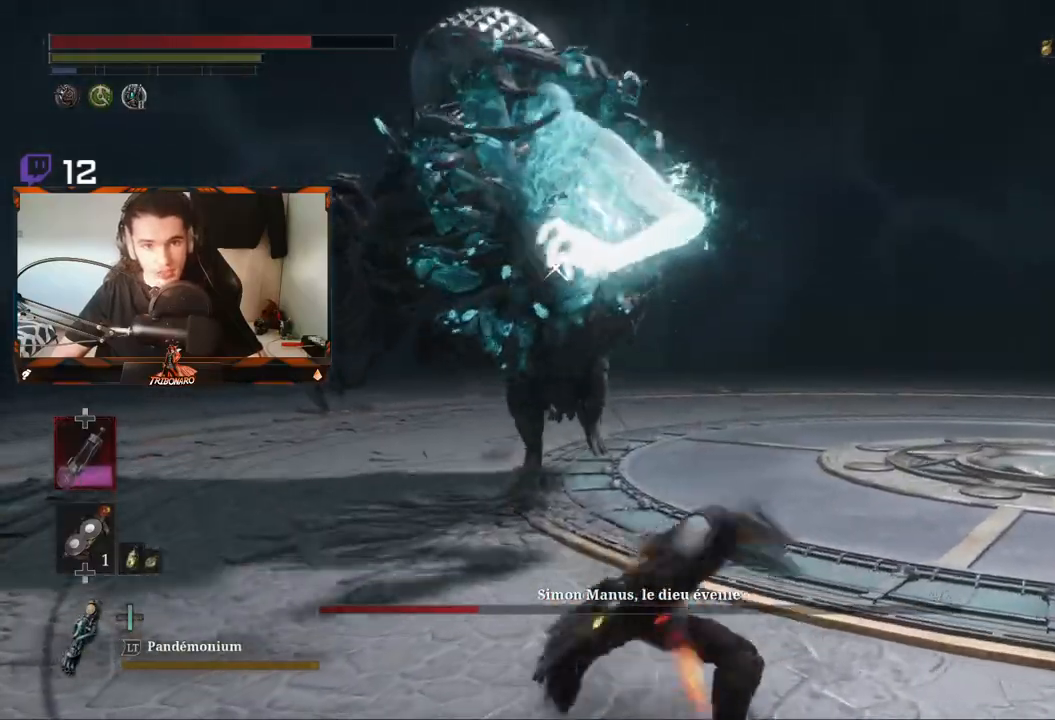
{"buttons": ["R2"], "left_stick": "up", "right_stick": "center", "events": []}
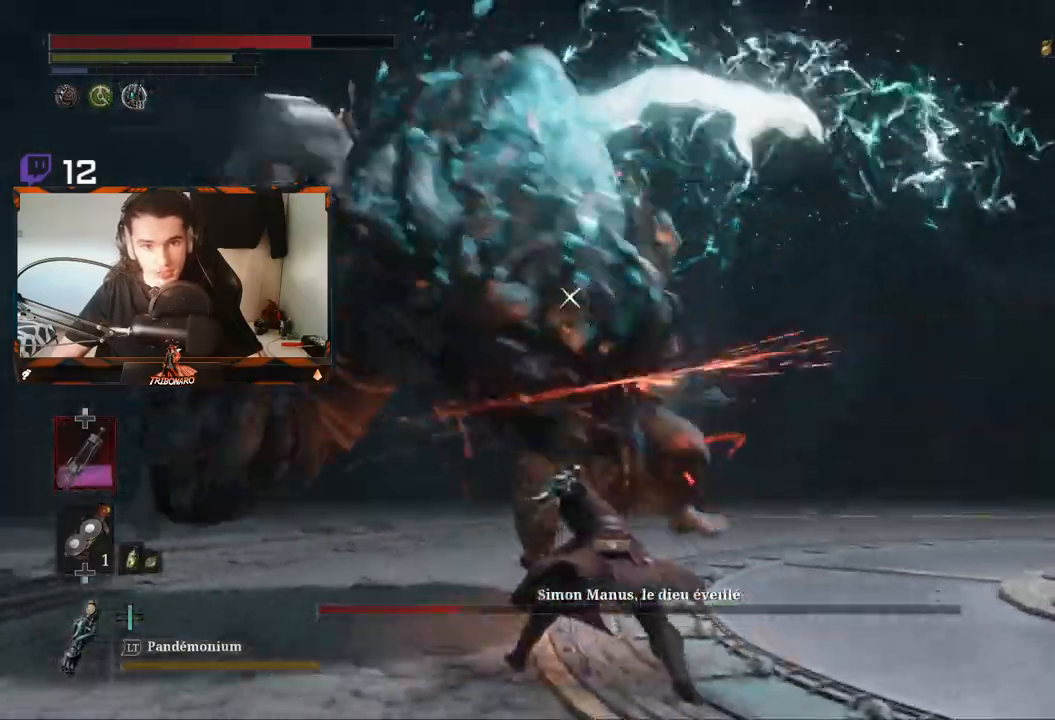
{"buttons": [], "left_stick": "up-right", "right_stick": "center", "events": [[33, "R2", "up"], [100, "left_stick", "up-right"]]}
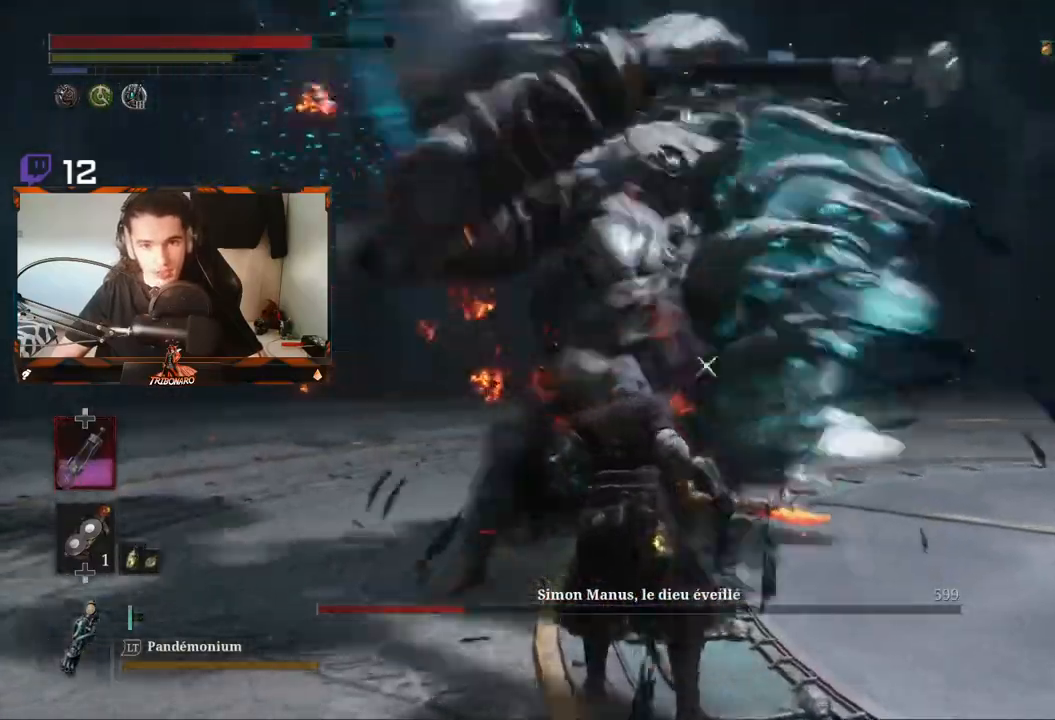
{"buttons": [], "left_stick": "up-right", "right_stick": "center", "events": [[200, "L1", "down"], [367, "L1", "up"]]}
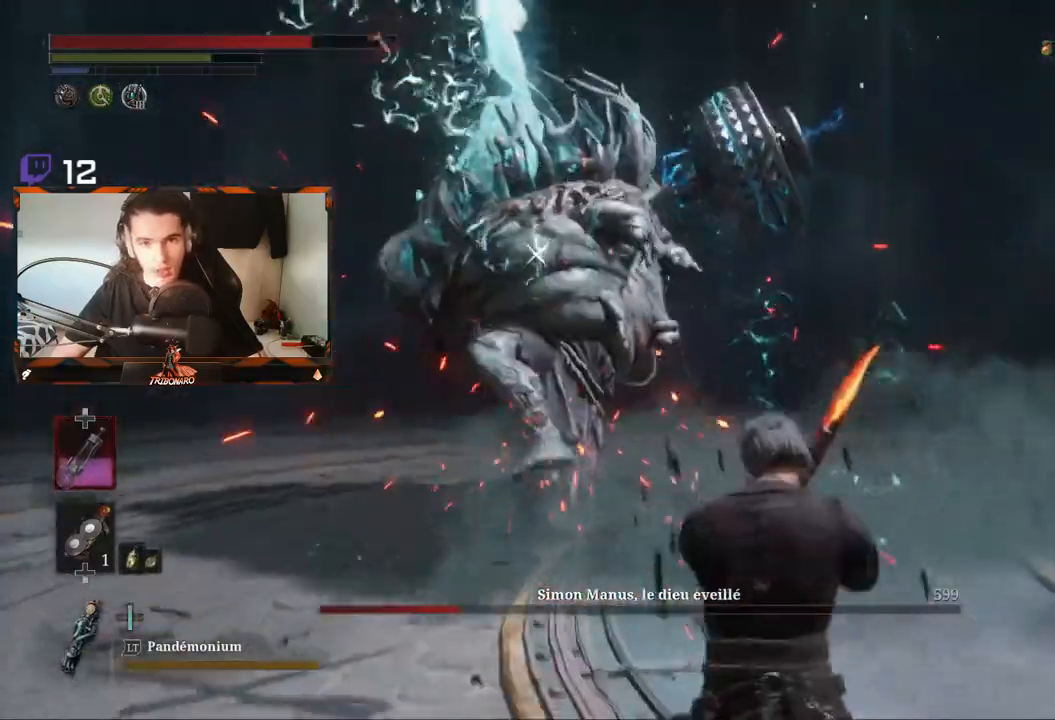
{"buttons": [], "left_stick": "up", "right_stick": "center", "events": [[267, "left_stick", "up"]]}
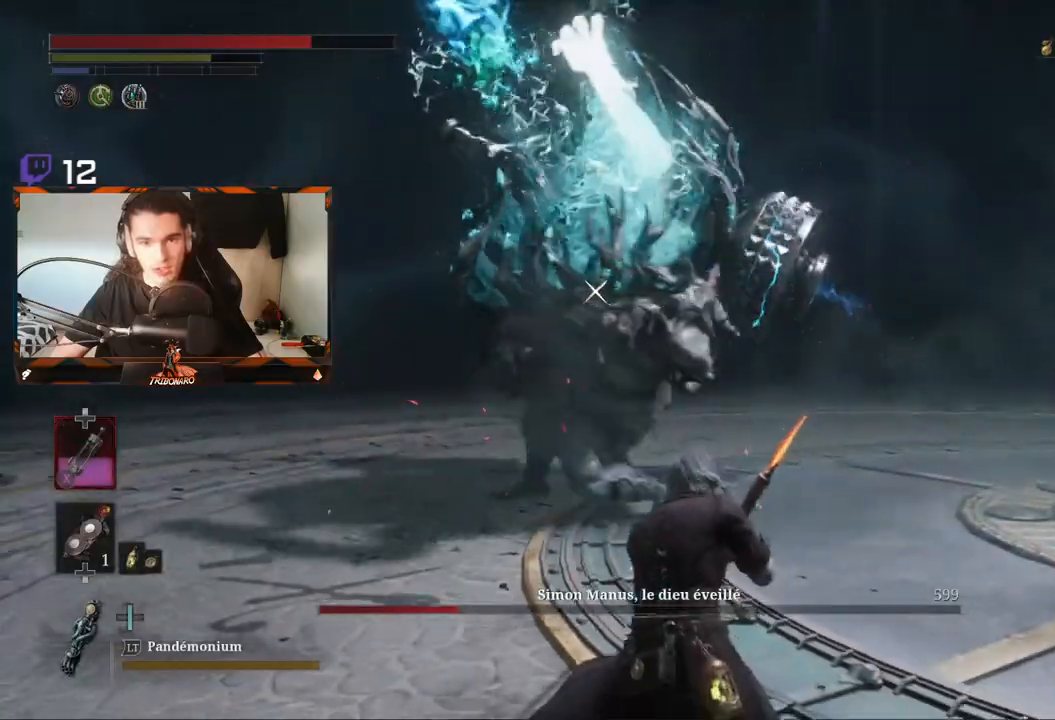
{"buttons": [], "left_stick": "up", "right_stick": "center", "events": []}
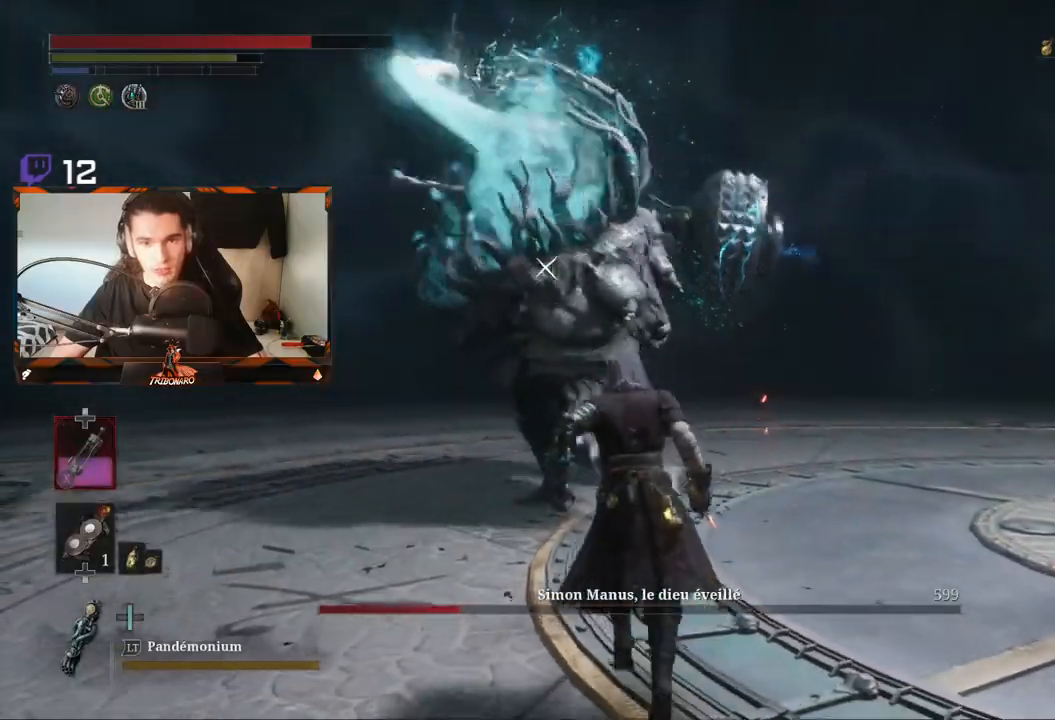
{"buttons": [], "left_stick": "up", "right_stick": "center", "events": [[133, "L1", "down"], [250, "L1", "up"]]}
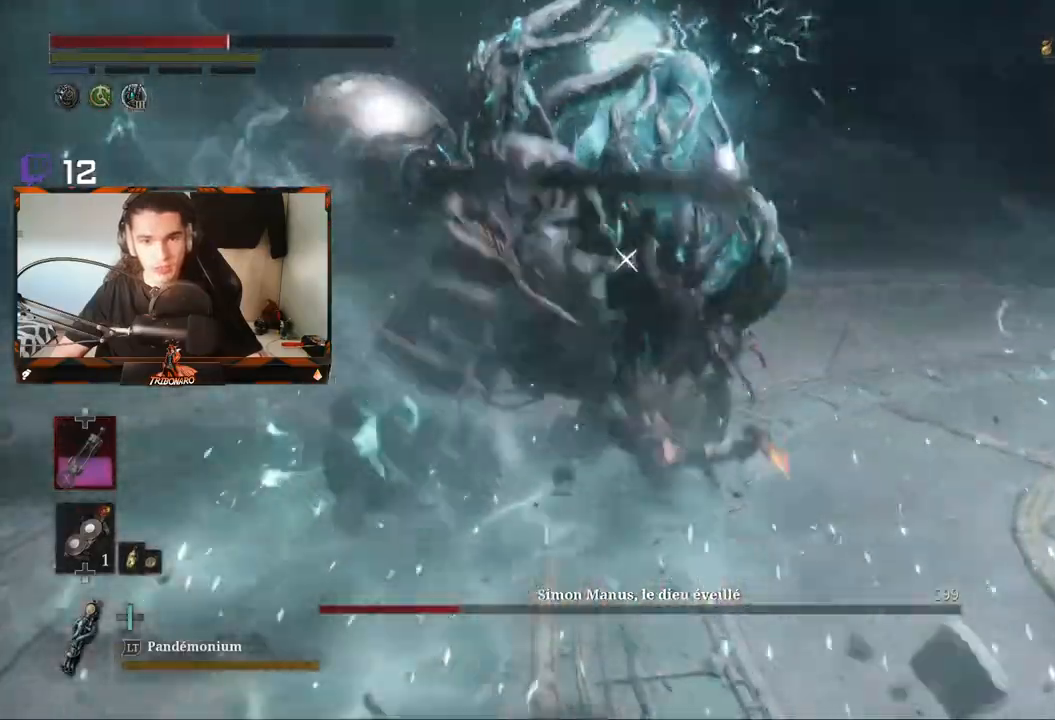
{"buttons": [], "left_stick": "right", "right_stick": "center", "events": [[83, "B", "down"], [200, "B", "up"], [217, "left_stick", "center"], [283, "B", "down"], [333, "B", "up"], [400, "left_stick", "right"], [417, "B", "down"], [500, "B", "up"]]}
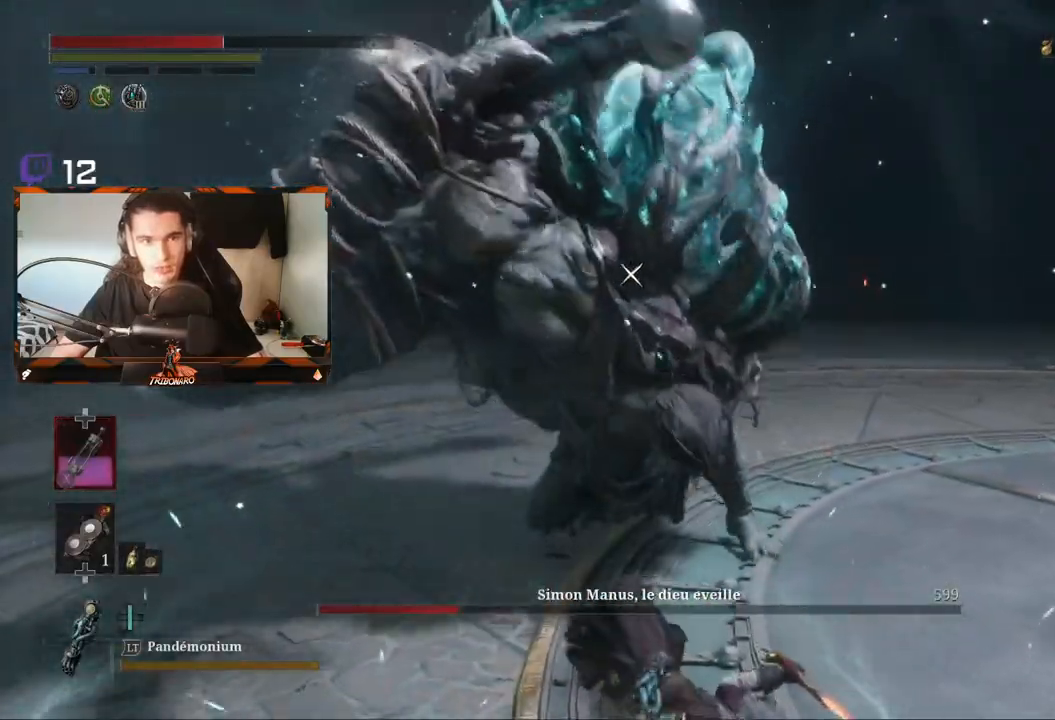
{"buttons": ["B"], "left_stick": "down-right", "right_stick": "center", "events": [[83, "B", "down"], [133, "B", "up"], [233, "B", "down"], [300, "B", "up"], [350, "B", "down"], [467, "left_stick", "down-right"]]}
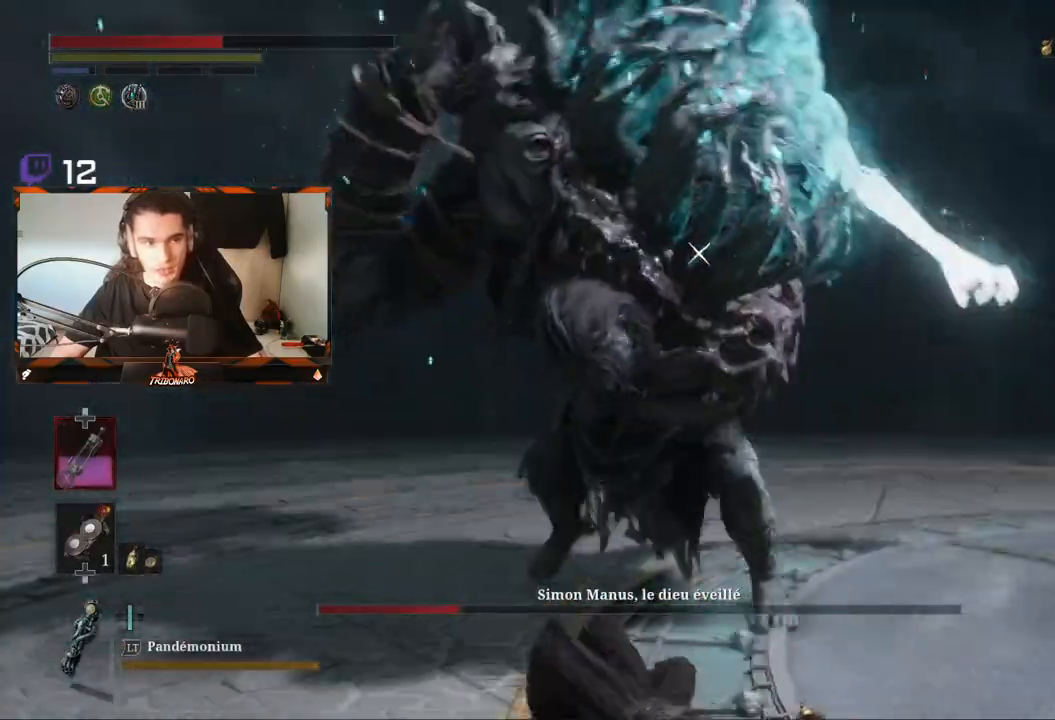
{"buttons": [], "left_stick": "down-right", "right_stick": "center", "events": [[83, "B", "up"], [150, "B", "down"], [217, "B", "up"], [300, "B", "down"], [350, "B", "up"]]}
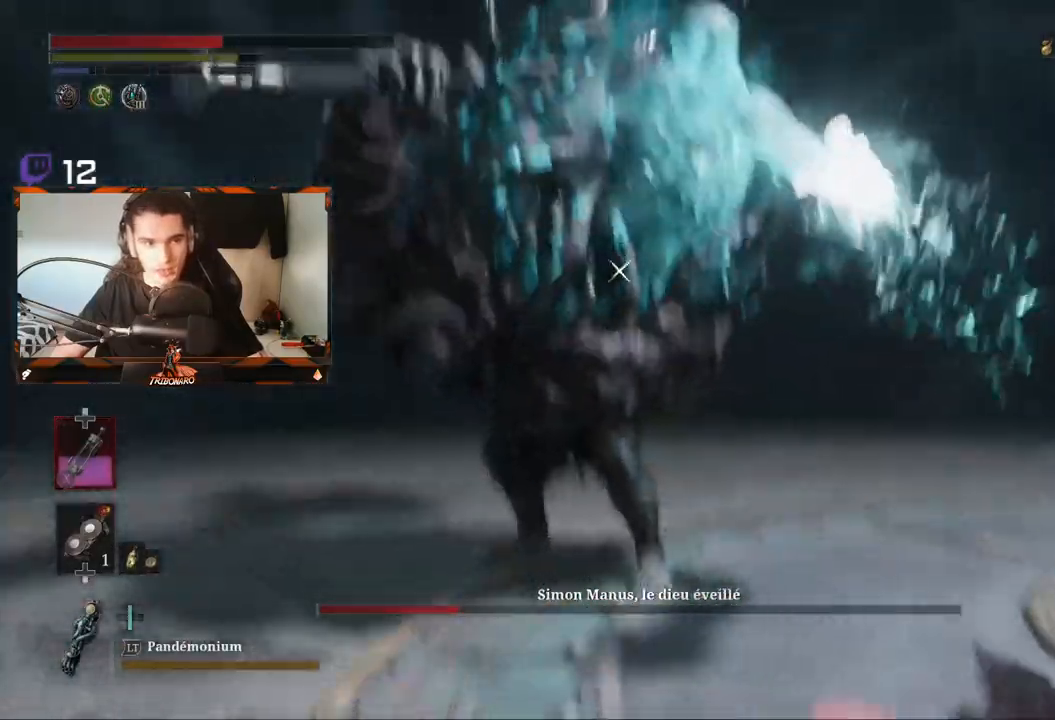
{"buttons": [], "left_stick": "down", "right_stick": "center", "events": [[133, "X", "down"], [217, "X", "up"], [233, "left_stick", "down"]]}
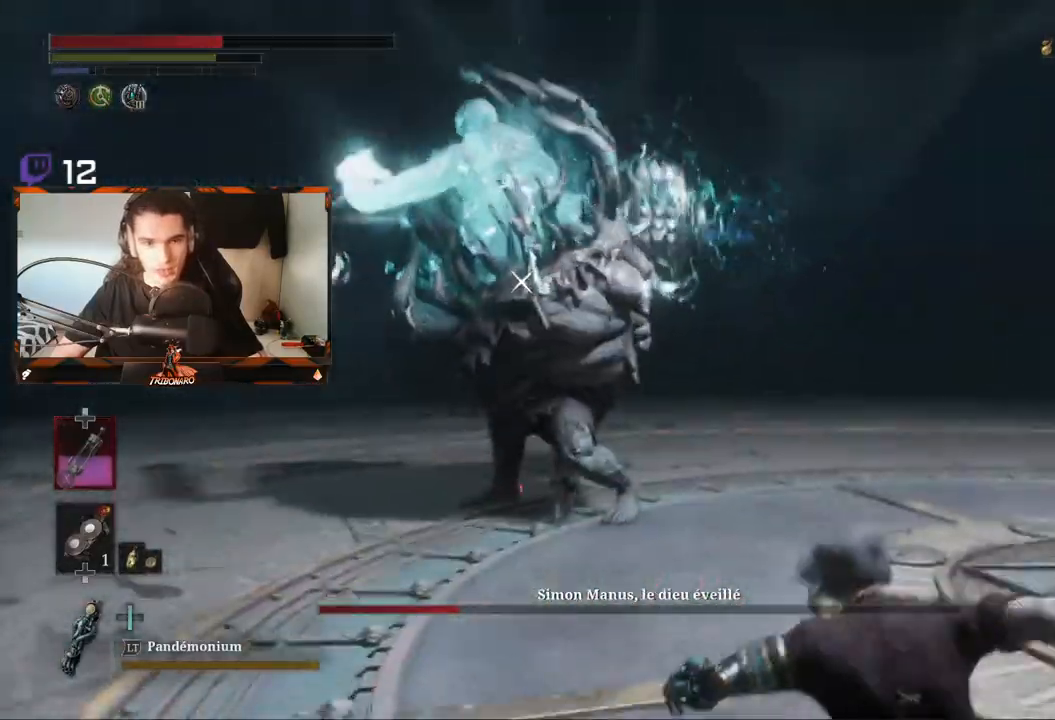
{"buttons": [], "left_stick": "down-left", "right_stick": "center", "events": [[83, "left_stick", "down-left"], [250, "X", "down"], [350, "X", "up"]]}
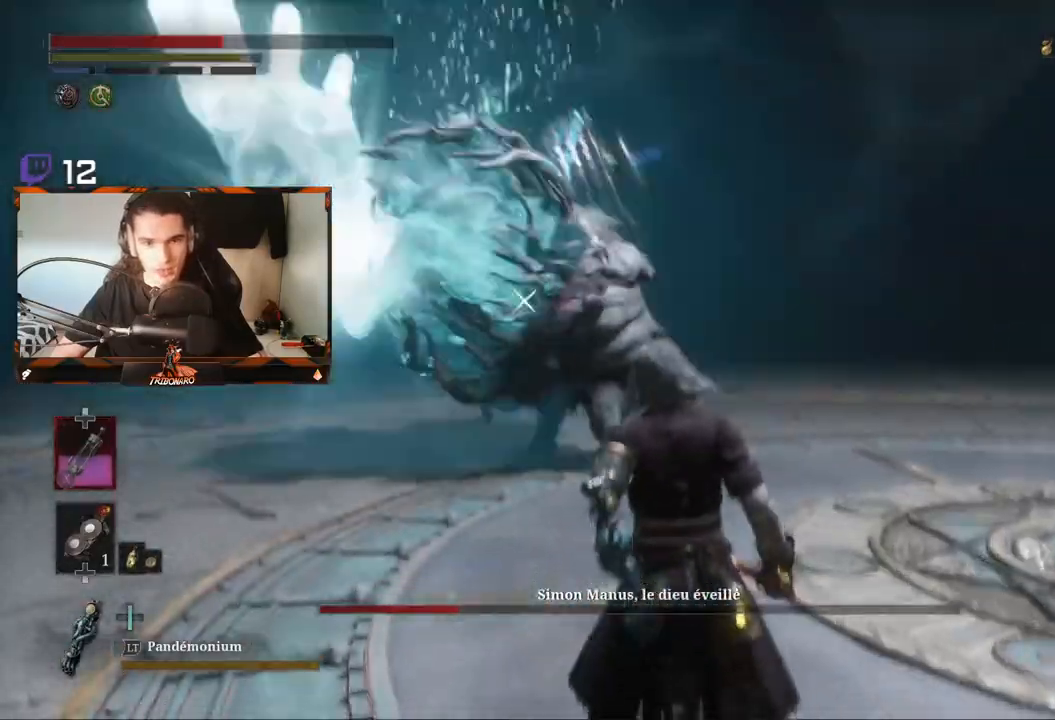
{"buttons": [], "left_stick": "left", "right_stick": "center"}
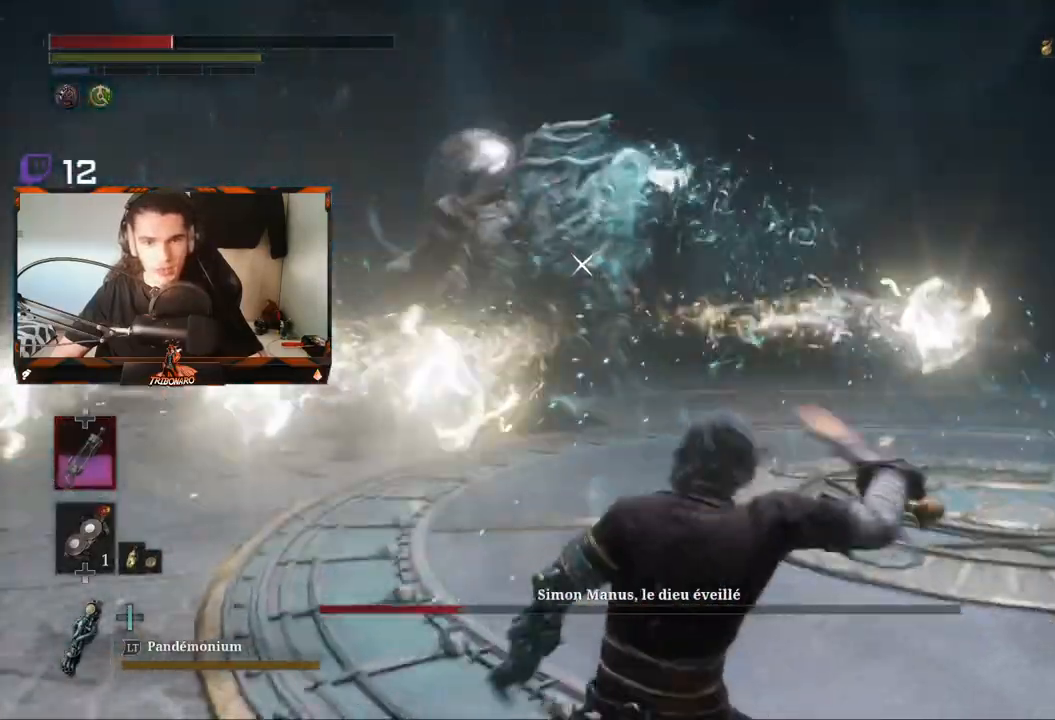
{"buttons": [], "left_stick": "down-left", "right_stick": "center", "events": [[17, "B", "down"], [83, "B", "up"], [150, "B", "down"], [150, "left_stick", "down-left"], [233, "B", "up"]]}
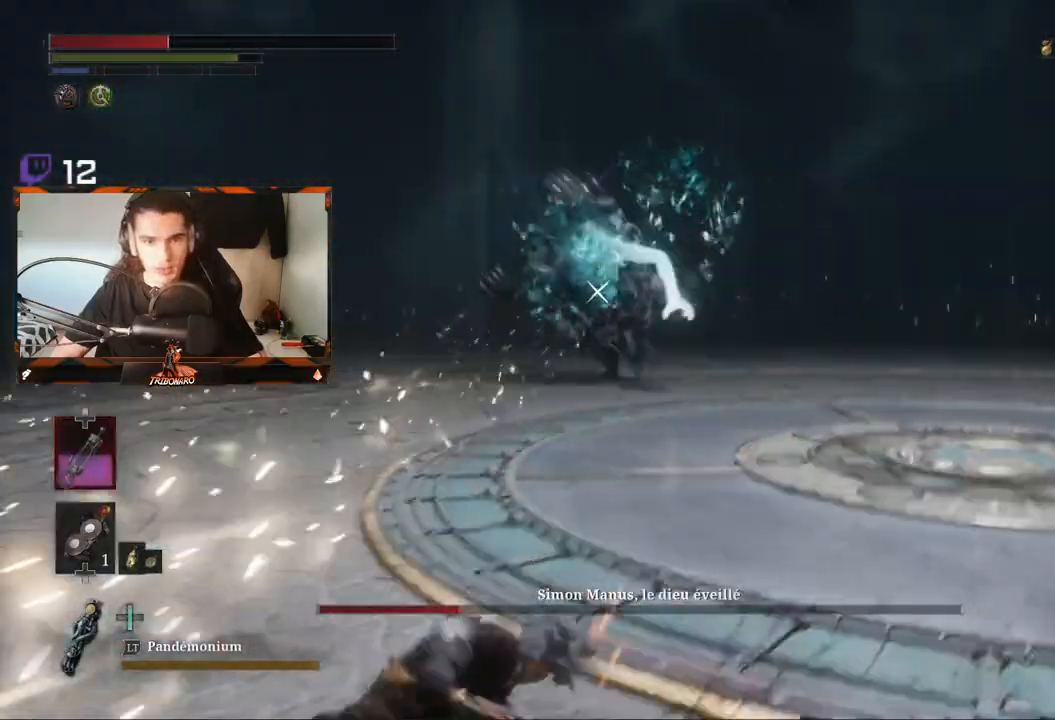
{"buttons": [], "left_stick": "left", "right_stick": "center", "events": [[17, "left_stick", "left"], [200, "X", "down"], [300, "X", "up"]]}
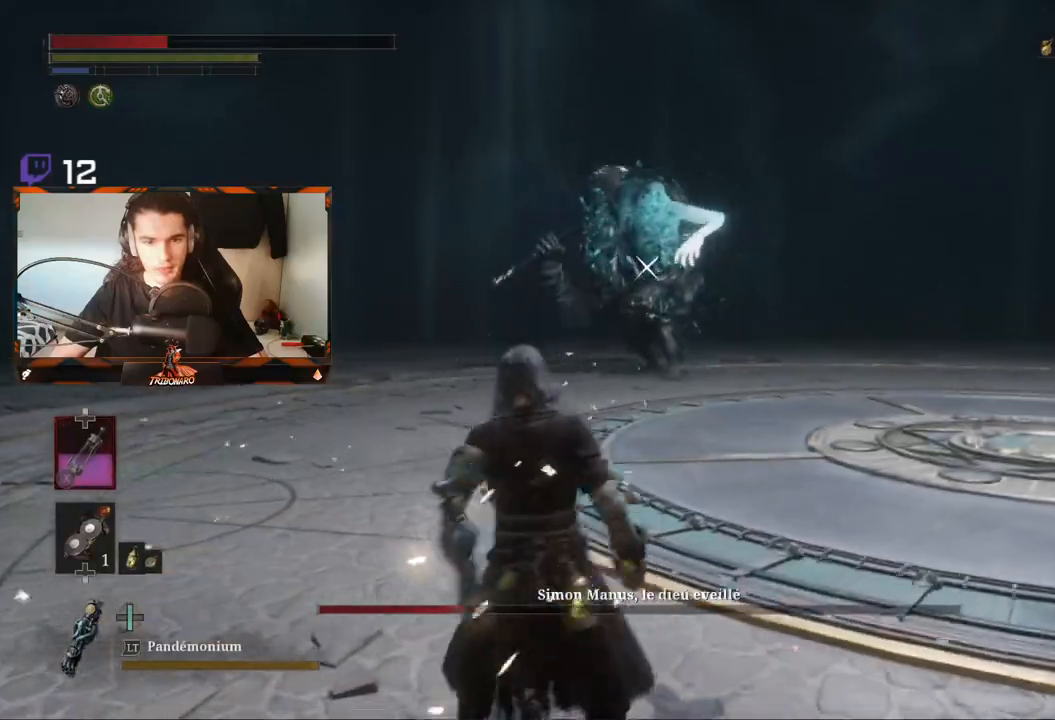
{"buttons": [], "left_stick": "up-left", "right_stick": "center", "events": [[333, "left_stick", "up-left"]]}
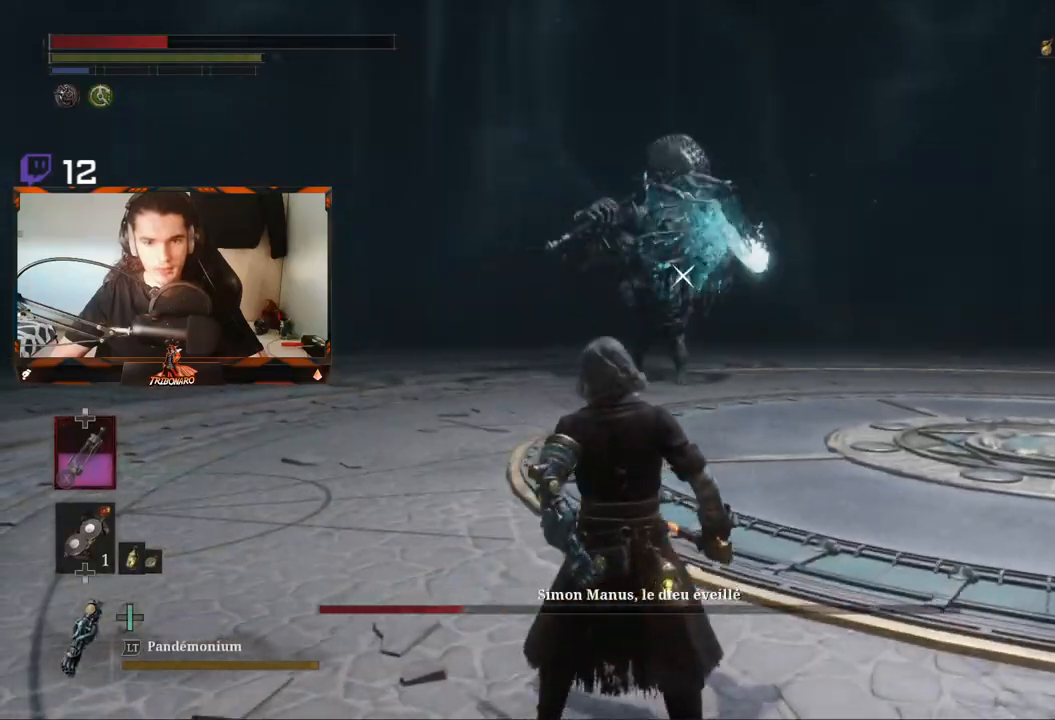
{"buttons": [], "left_stick": "up-left", "right_stick": "center", "events": [[17, "B", "down"], [400, "B", "up"]]}
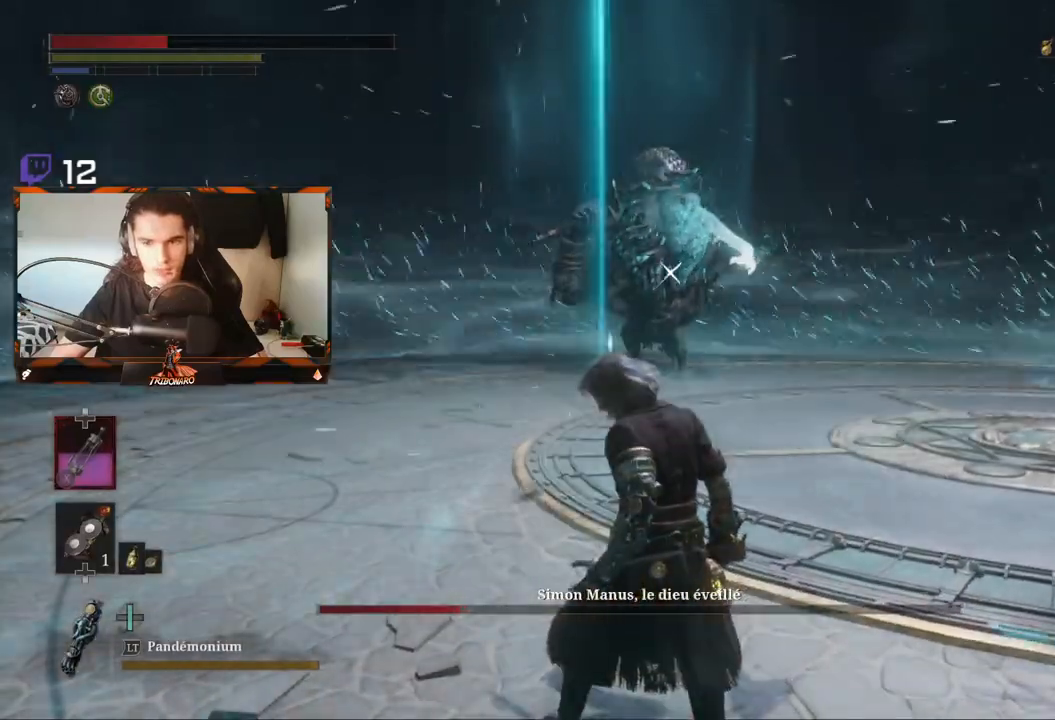
{"buttons": ["B"], "left_stick": "left", "right_stick": "center", "events": [[17, "B", "down"], [17, "left_stick", "left"]]}
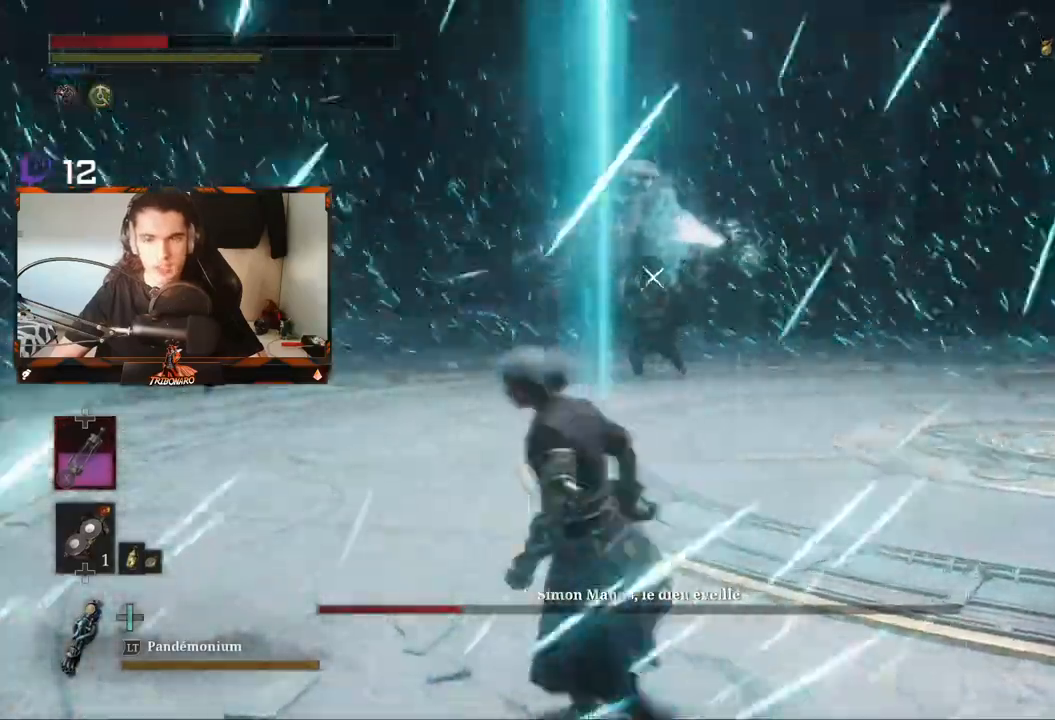
{"buttons": ["B"], "left_stick": "down-right", "right_stick": "center", "events": [[133, "left_stick", "down"], [250, "left_stick", "down-right"]]}
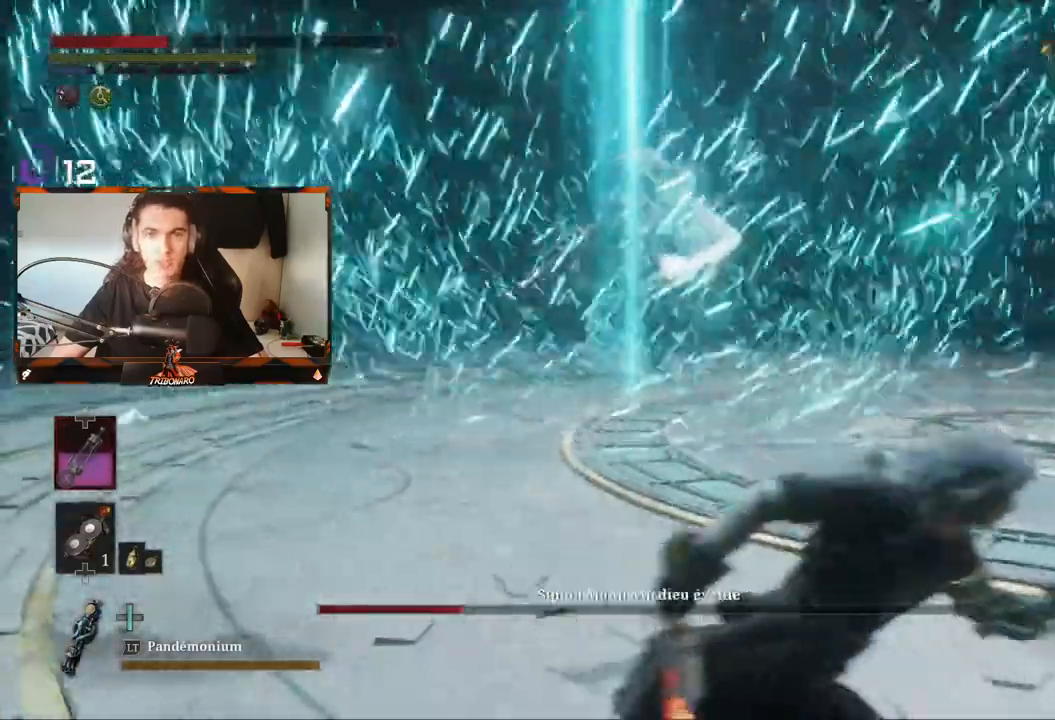
{"buttons": ["B"], "left_stick": "right", "right_stick": "center", "events": [[83, "left_stick", "right"]]}
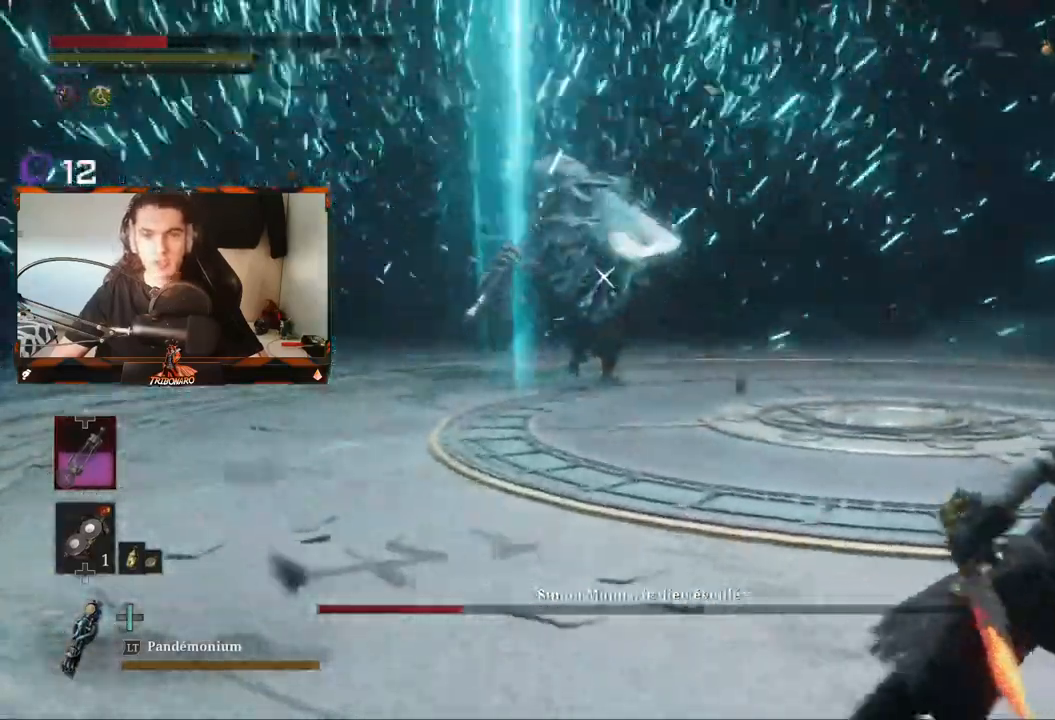
{"buttons": ["B"], "left_stick": "right", "right_stick": "center", "events": []}
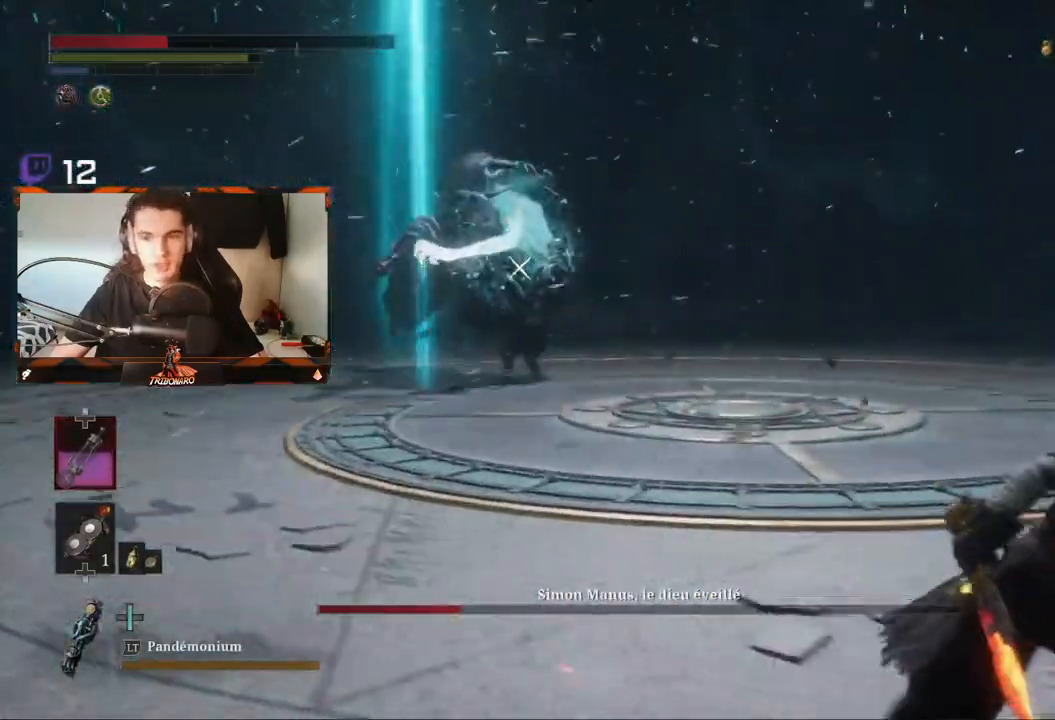
{"buttons": ["B"], "left_stick": "right", "right_stick": "center", "events": []}
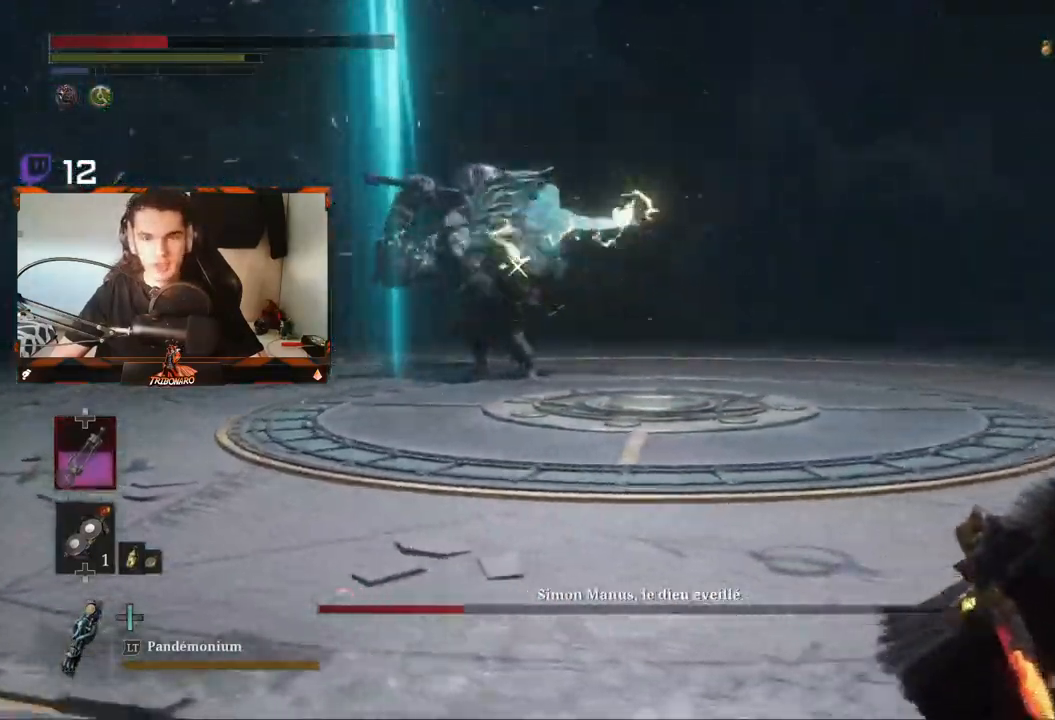
{"buttons": ["B"], "left_stick": "right", "right_stick": "center", "events": []}
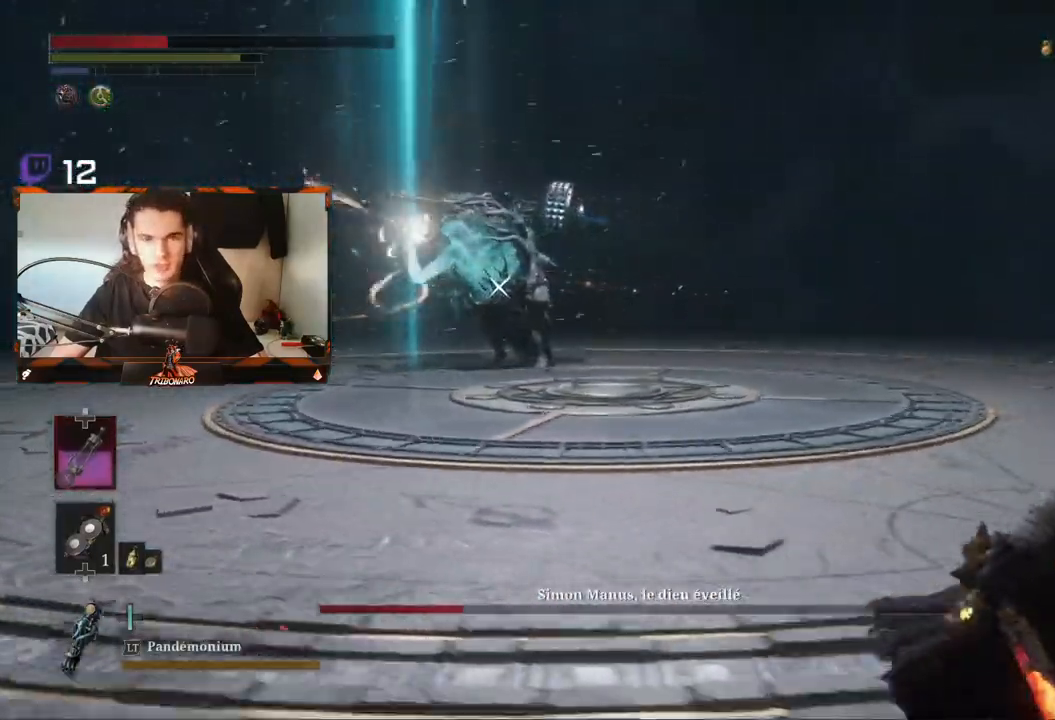
{"buttons": ["B"], "left_stick": "right", "right_stick": "center", "events": []}
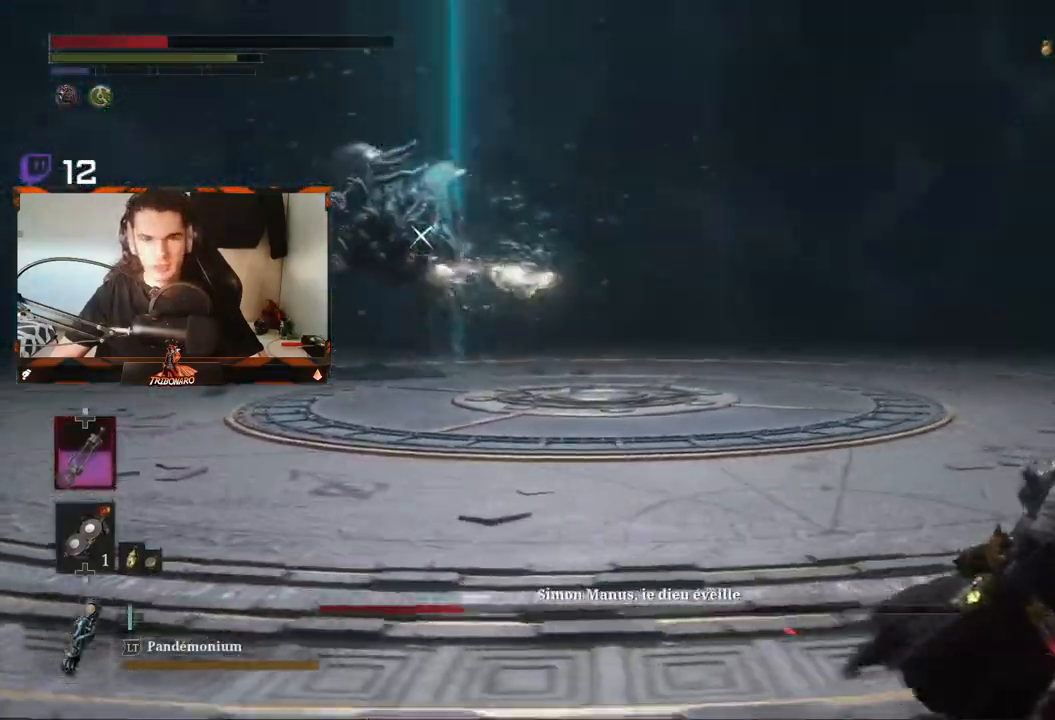
{"buttons": ["B"], "left_stick": "right", "right_stick": "center", "events": []}
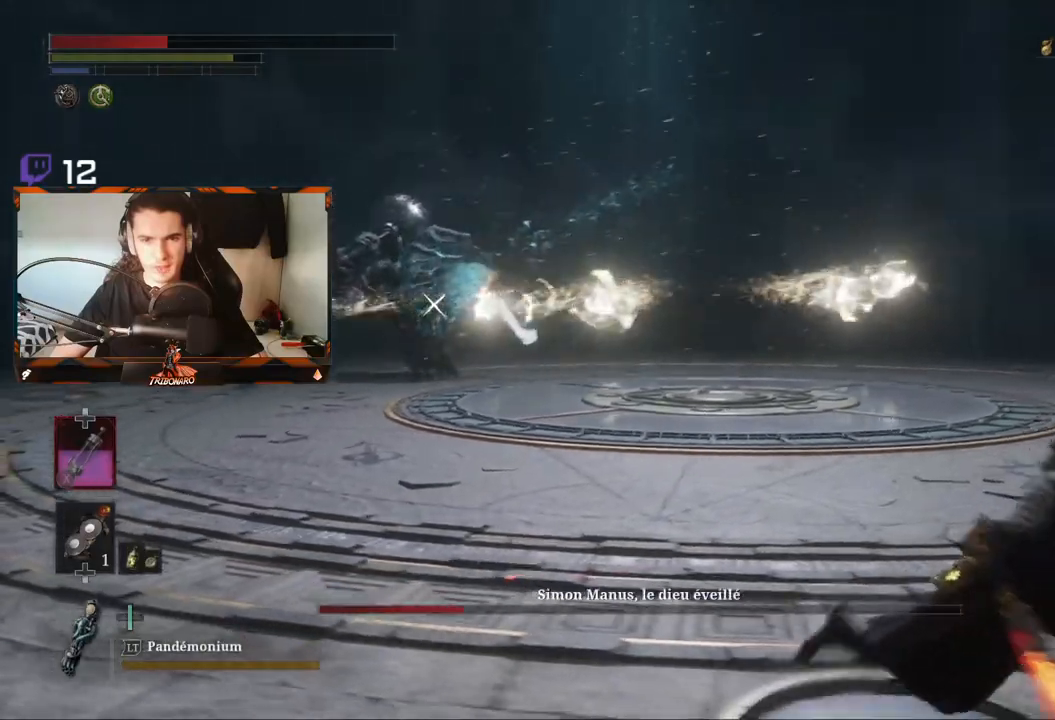
{"buttons": ["B"], "left_stick": "up", "right_stick": "center", "events": [[67, "left_stick", "down"], [150, "left_stick", "down-right"], [383, "left_stick", "up"]]}
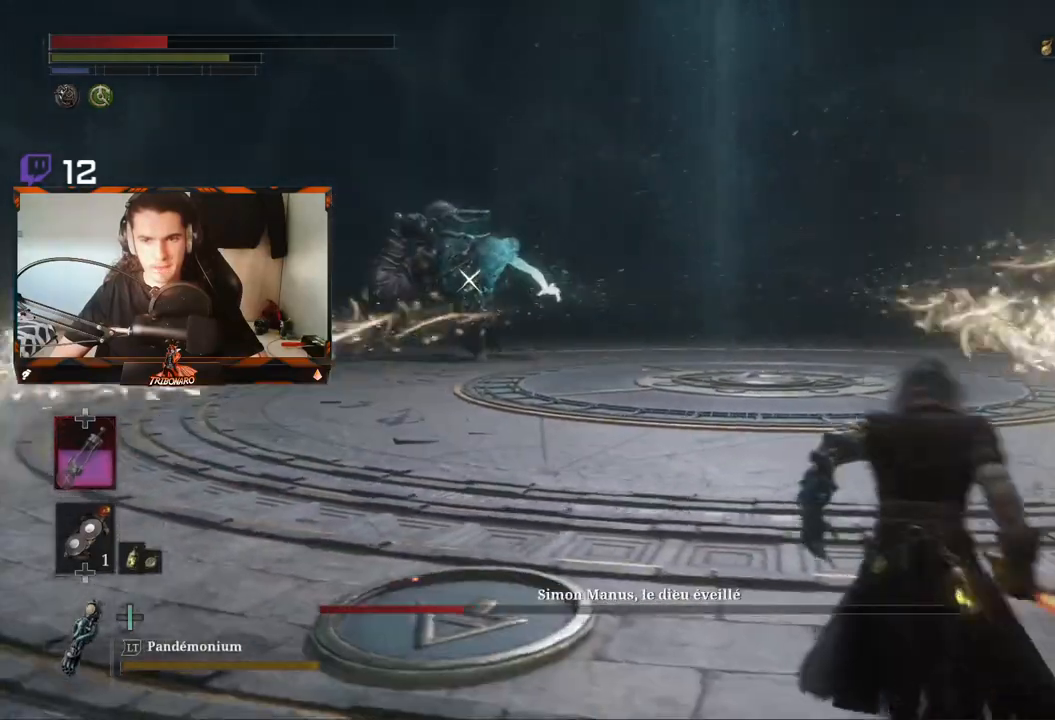
{"buttons": ["B"], "left_stick": "right", "right_stick": "center", "events": [[183, "left_stick", "right"]]}
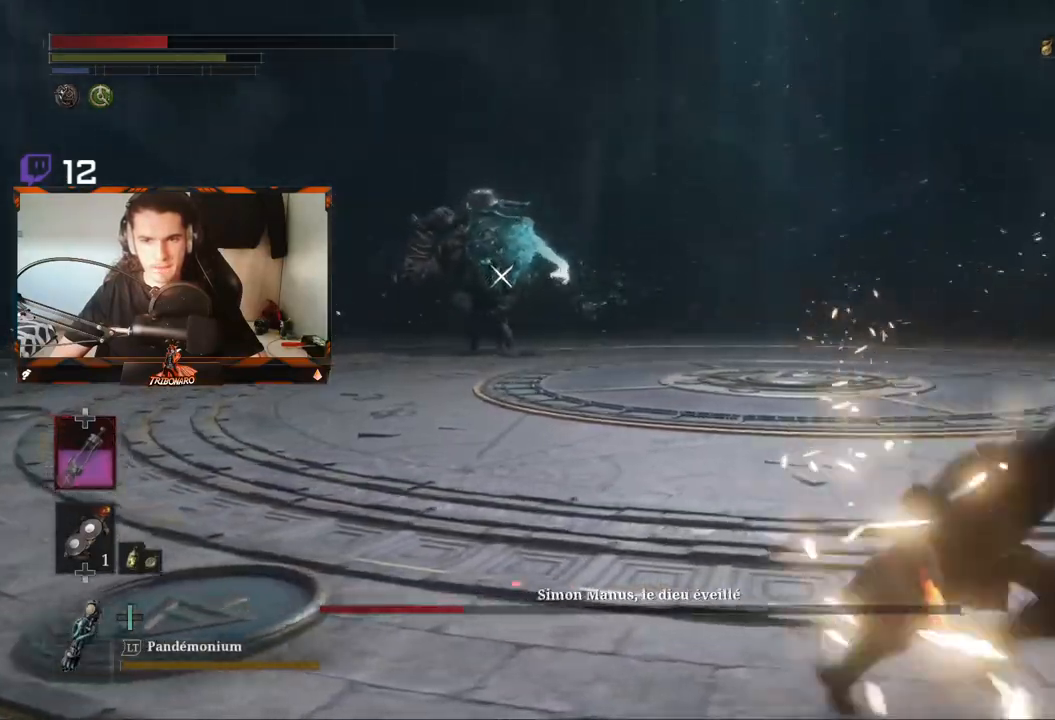
{"buttons": ["B"], "left_stick": "down-right", "right_stick": "center", "events": [[17, "left_stick", "down-right"]]}